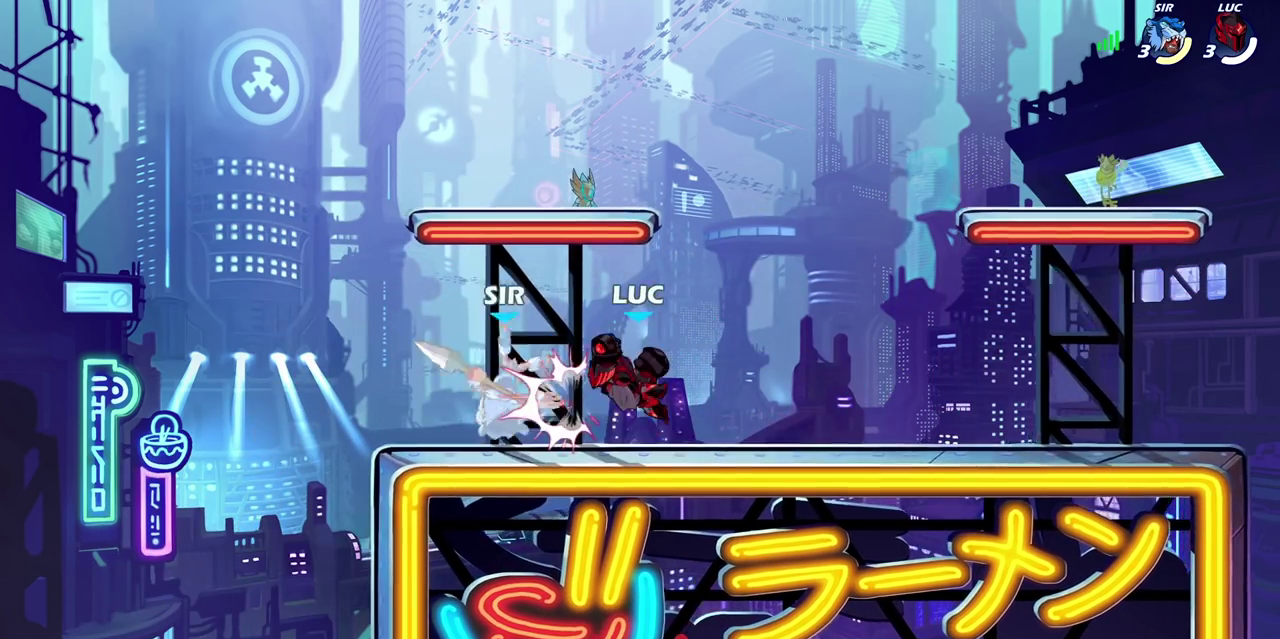
Gameplay with a controller (PlayStation layout); each line is a JSON object with the inputs held at the frame after it (dt_ms = milliseconds from this image to that frame). "events" lists button and stick changes between this image and that frame as [ms after this image, input, new state], when the widget could be followed in between. Not read: R1 R3 right_stick.
{"dt_ms": 400, "buttons": [], "left_stick": "center", "events": [[67, "left_stick", "down-left"], [233, "CIRCLE", "down"], [233, "left_stick", "center"], [317, "CIRCLE", "up"]]}
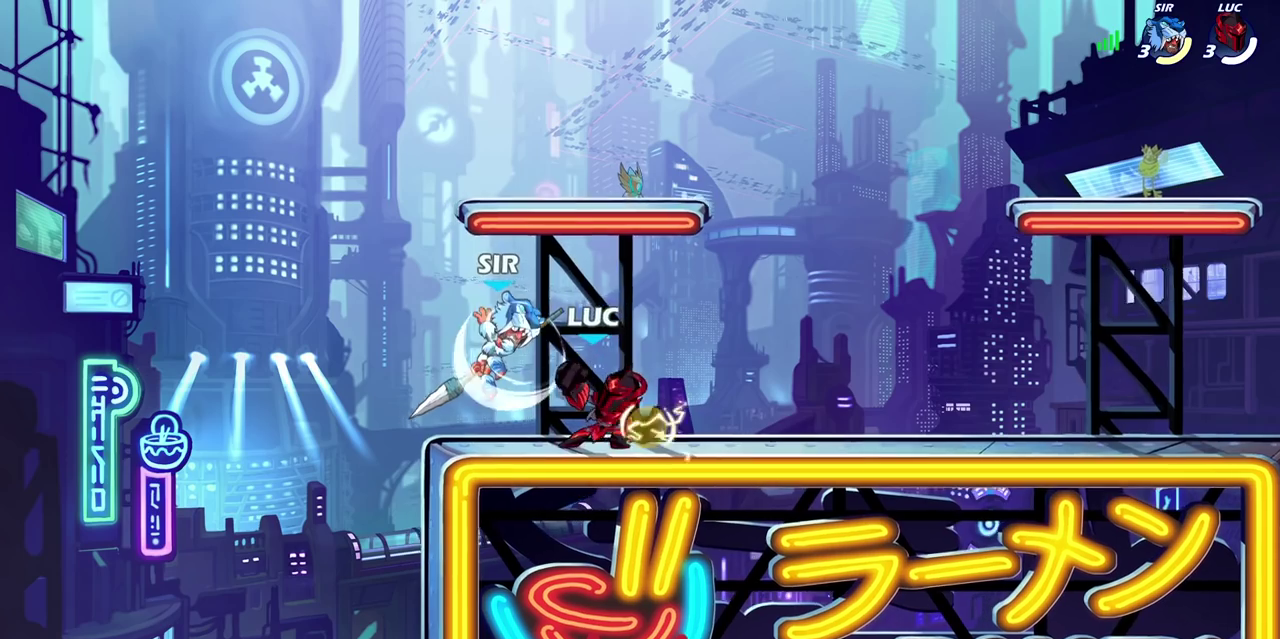
{"dt_ms": 300, "buttons": [], "left_stick": "center", "events": []}
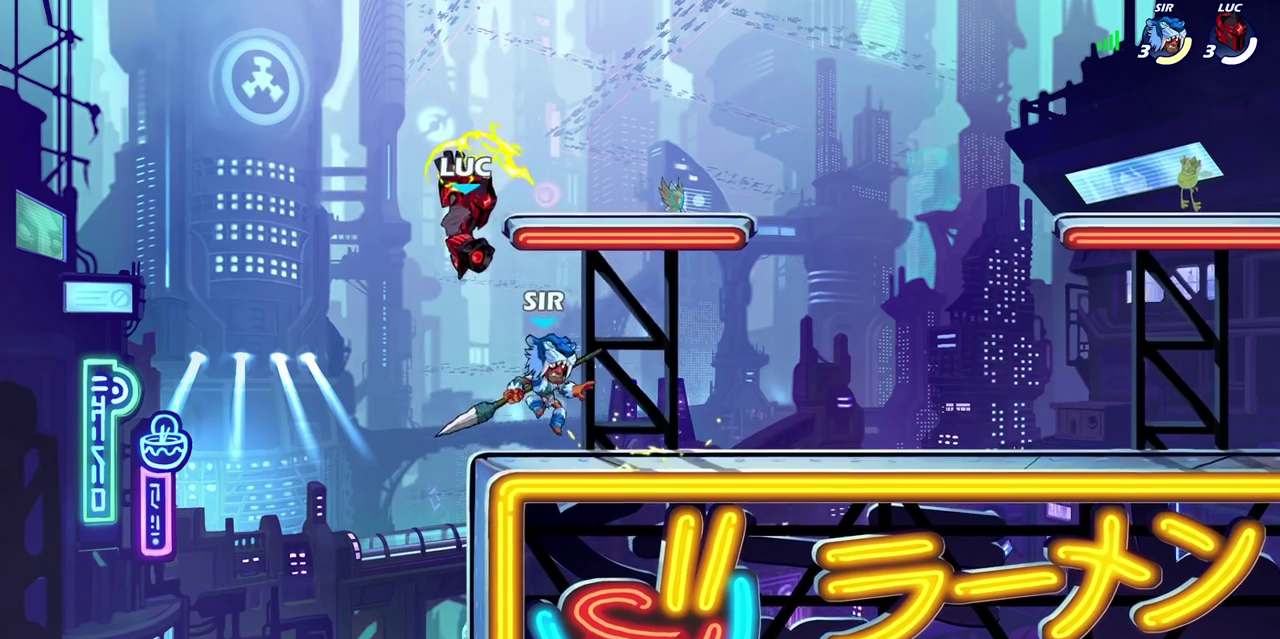
{"dt_ms": 700, "buttons": ["CROSS"], "left_stick": "up", "events": [[183, "left_stick", "down-left"], [333, "left_stick", "down-right"], [450, "left_stick", "right"], [583, "CROSS", "down"], [700, "left_stick", "up"]]}
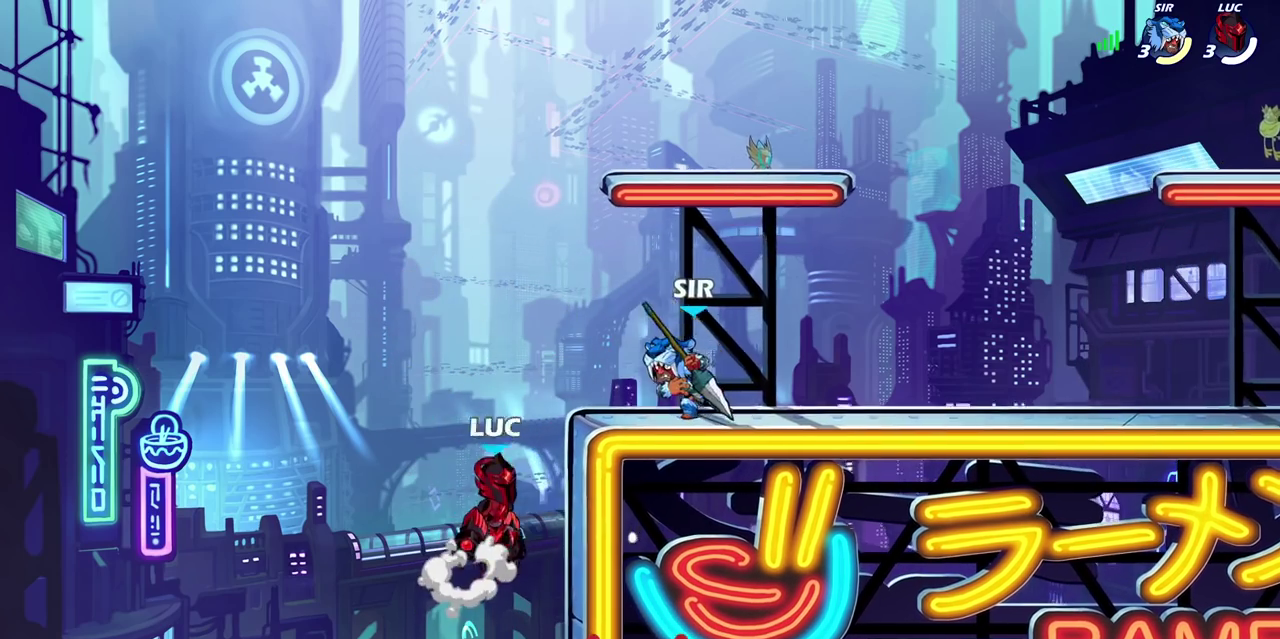
{"dt_ms": 700, "buttons": [], "left_stick": "down-right", "events": [[33, "CROSS", "up"], [100, "left_stick", "left"], [150, "left_stick", "down-left"], [350, "left_stick", "down-right"], [400, "left_stick", "right"], [483, "CROSS", "down"], [600, "CROSS", "up"], [667, "left_stick", "down-right"]]}
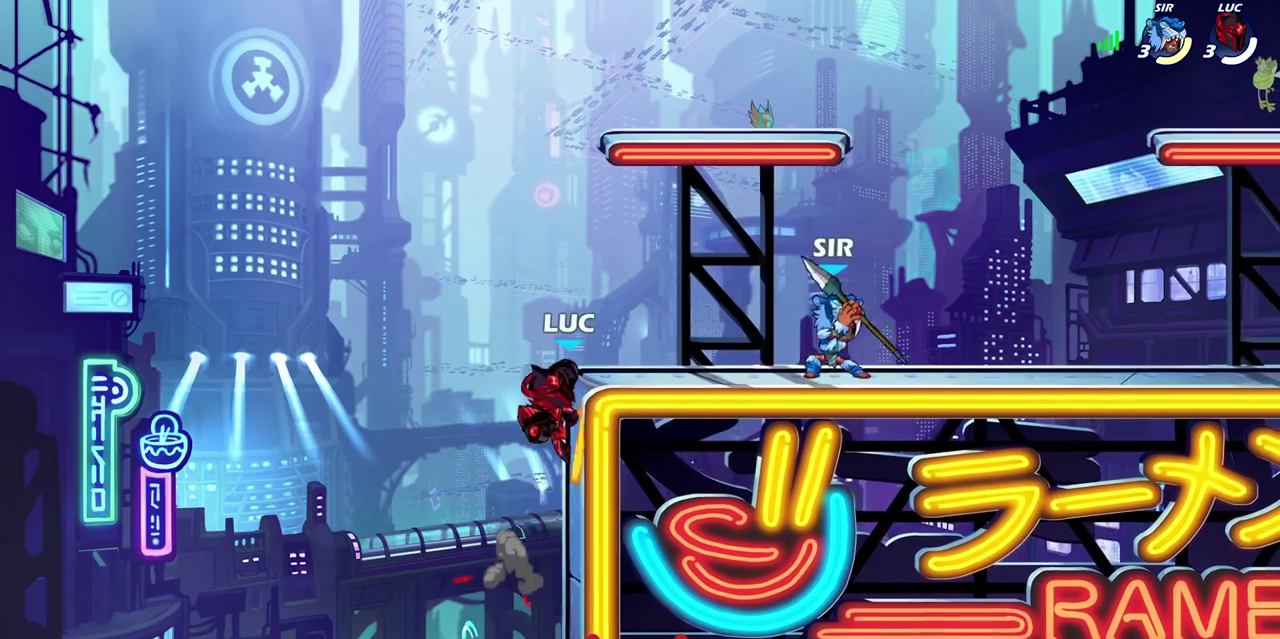
{"dt_ms": 300, "buttons": [], "left_stick": "up-right", "events": [[17, "left_stick", "down"], [117, "CROSS", "down"], [167, "left_stick", "up"], [233, "CROSS", "up"], [283, "left_stick", "up-right"]]}
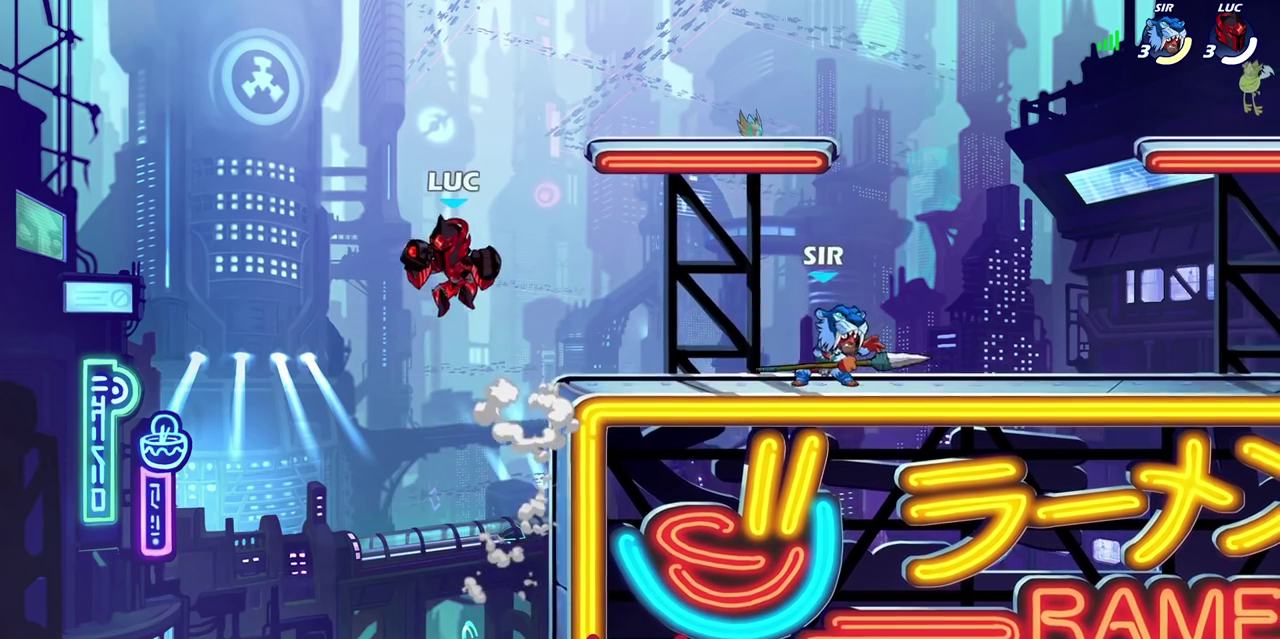
{"dt_ms": 400, "buttons": [], "left_stick": "center", "events": [[33, "left_stick", "right"], [100, "R2", "down"], [133, "CIRCLE", "down"], [183, "CIRCLE", "up"], [200, "R2", "up"], [250, "left_stick", "center"]]}
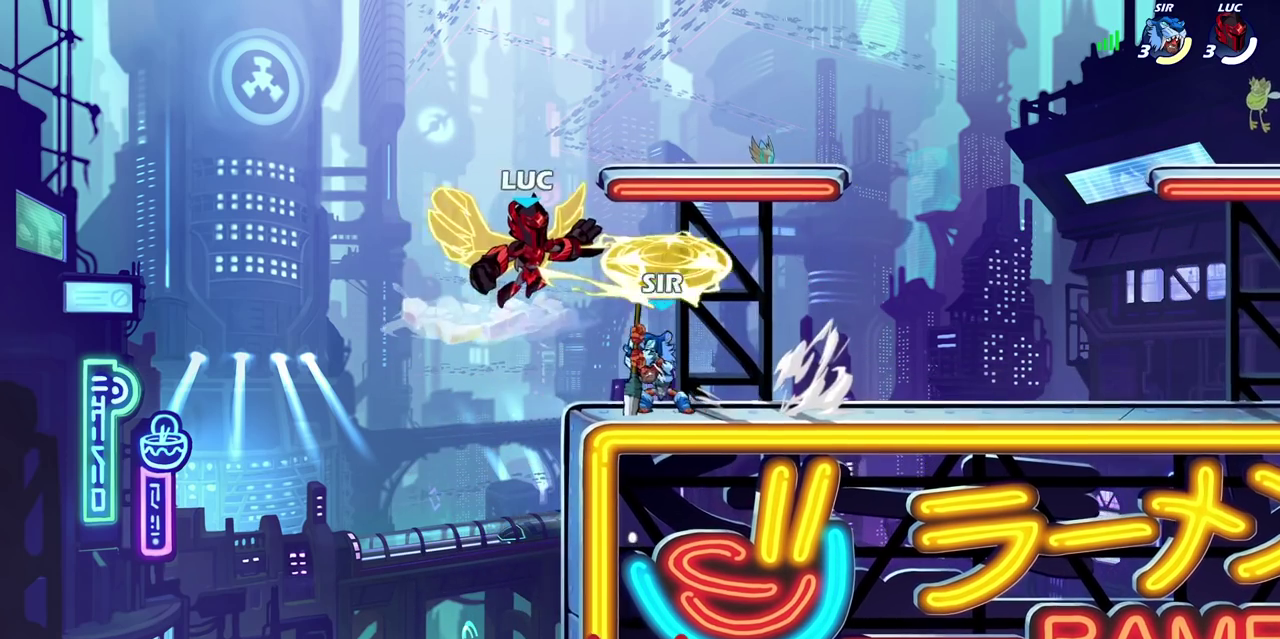
{"dt_ms": 700, "buttons": [], "left_stick": "down-right", "events": [[517, "left_stick", "right"], [583, "left_stick", "down-right"]]}
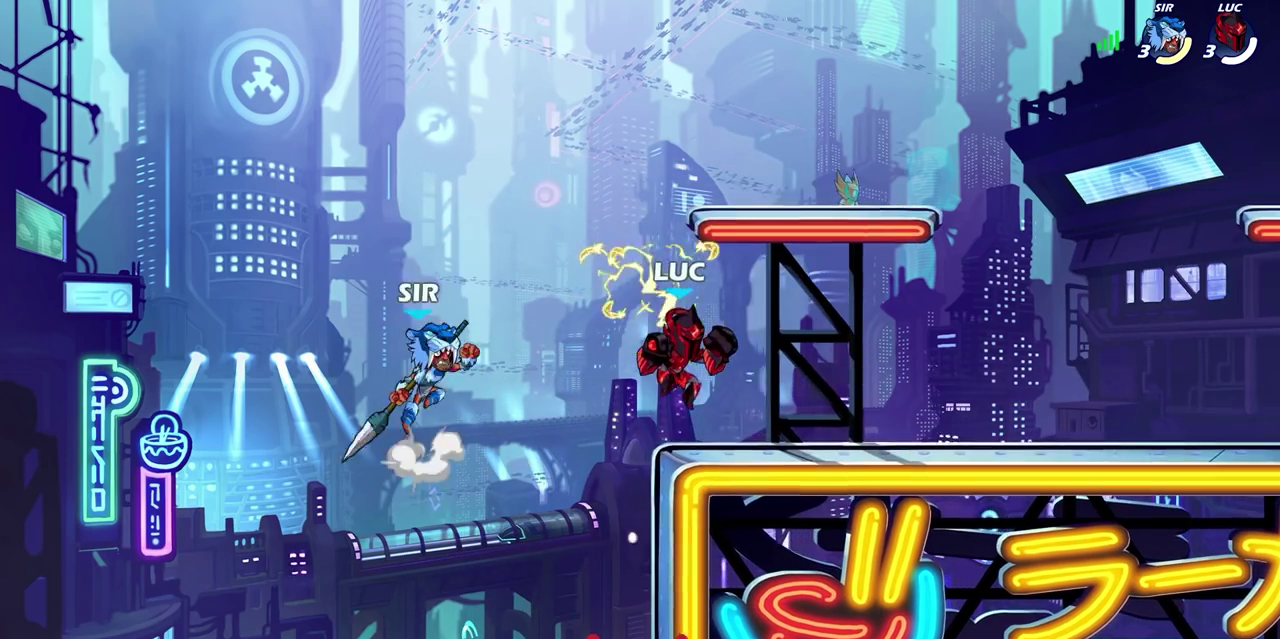
{"dt_ms": 400, "buttons": [], "left_stick": "down-right", "events": [[50, "left_stick", "right"], [333, "left_stick", "down-right"]]}
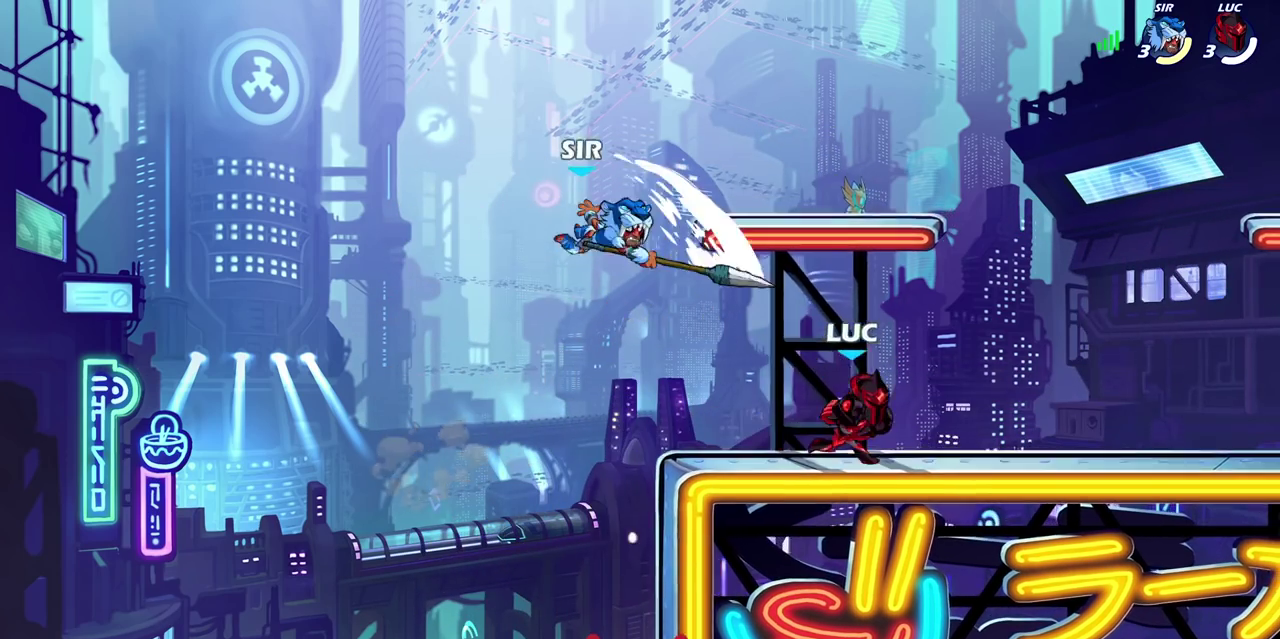
{"dt_ms": 300, "buttons": ["SQUARE"], "left_stick": "down"}
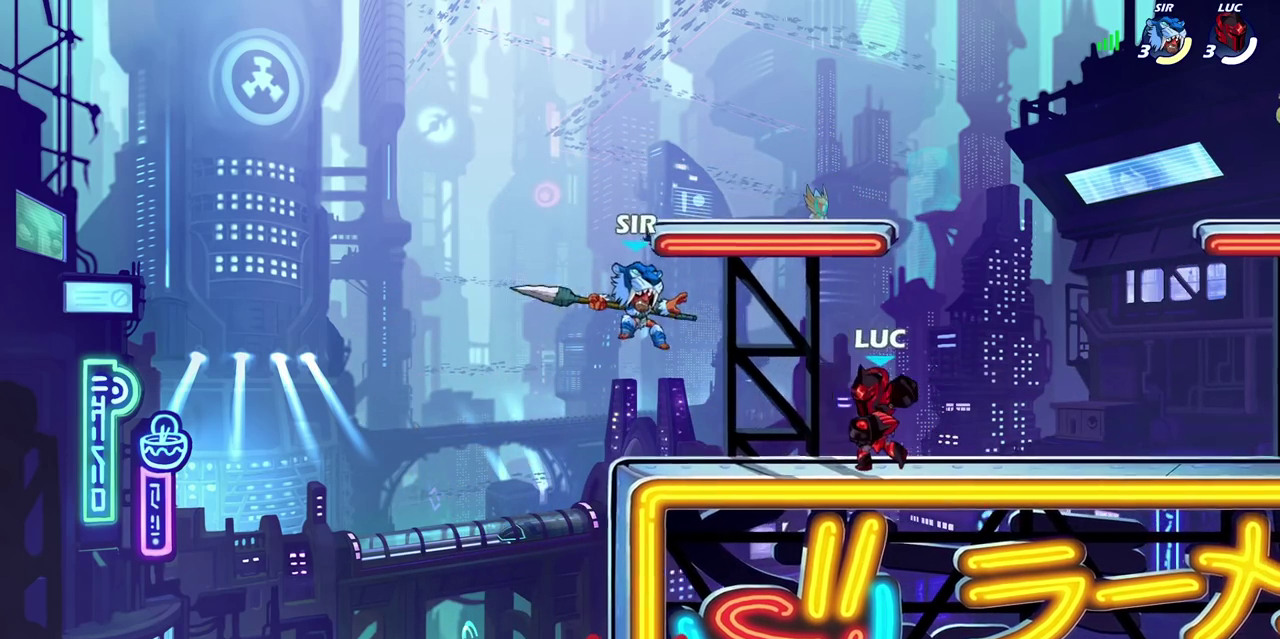
{"dt_ms": 700, "buttons": [], "left_stick": "center"}
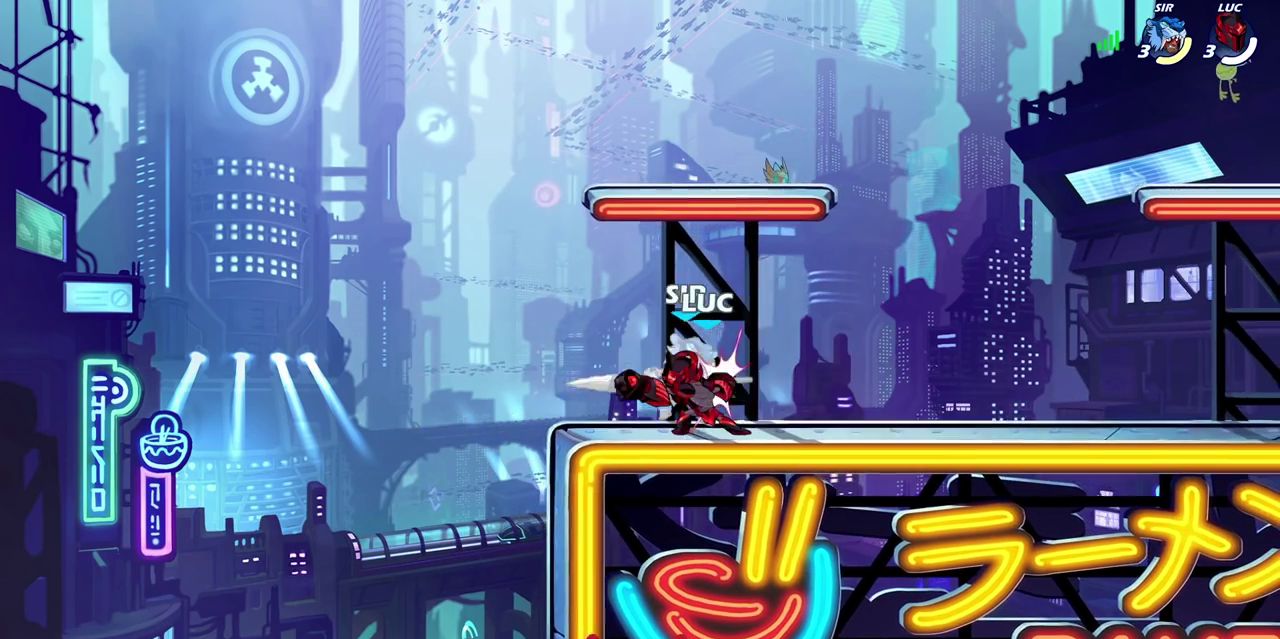
{"dt_ms": 500, "buttons": ["SQUARE"], "left_stick": "center", "events": [[317, "SQUARE", "down"], [383, "SQUARE", "up"], [483, "SQUARE", "down"]]}
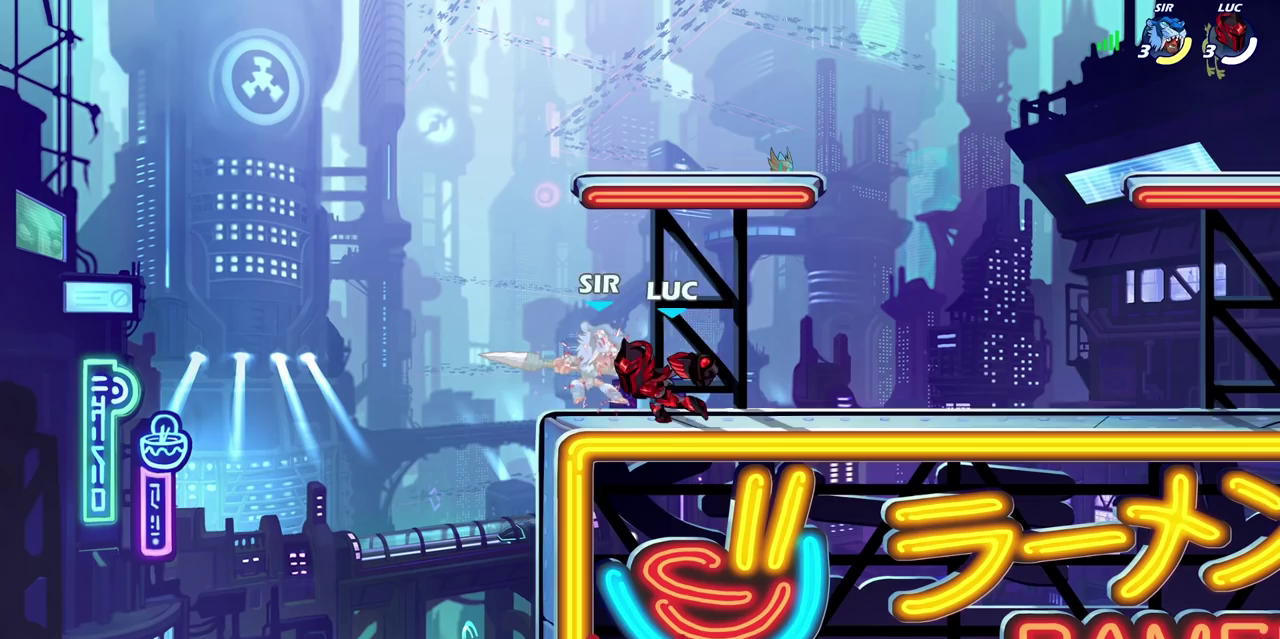
{"dt_ms": 300, "buttons": [], "left_stick": "center", "events": [[67, "SQUARE", "up"]]}
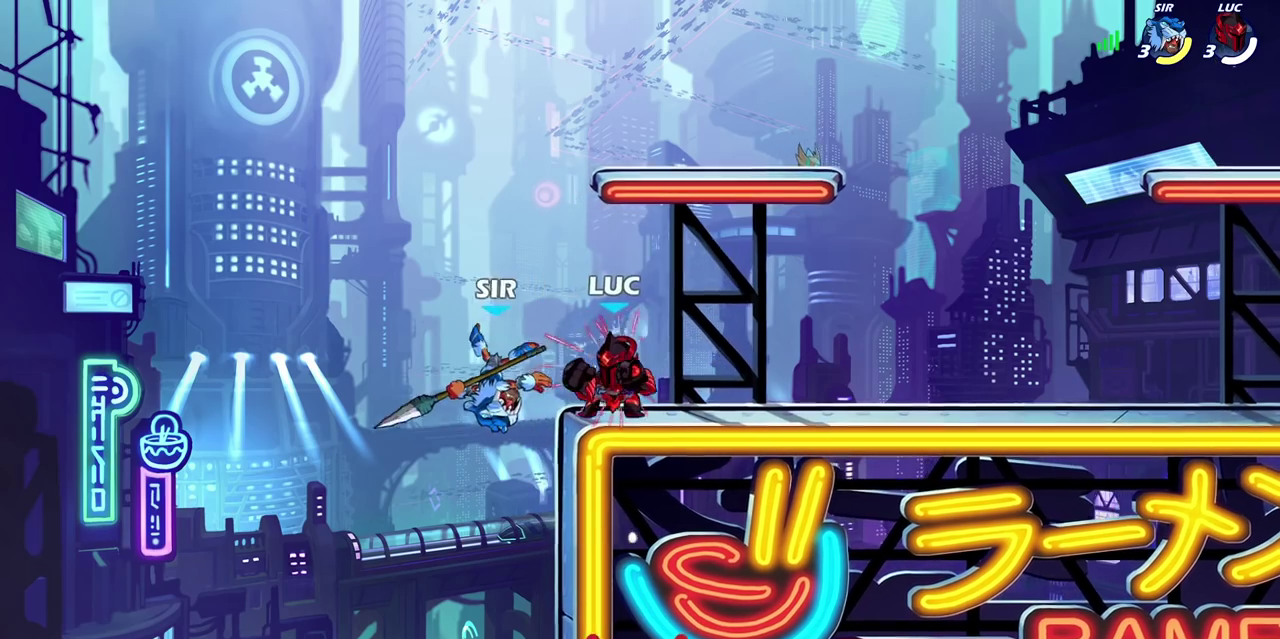
{"dt_ms": 700, "buttons": [], "left_stick": "center", "events": [[33, "left_stick", "down"], [67, "SQUARE", "down"], [167, "SQUARE", "up"], [233, "left_stick", "center"], [450, "left_stick", "left"], [517, "R2", "down"], [533, "SQUARE", "down"], [550, "left_stick", "center"], [600, "R2", "up"], [600, "SQUARE", "up"]]}
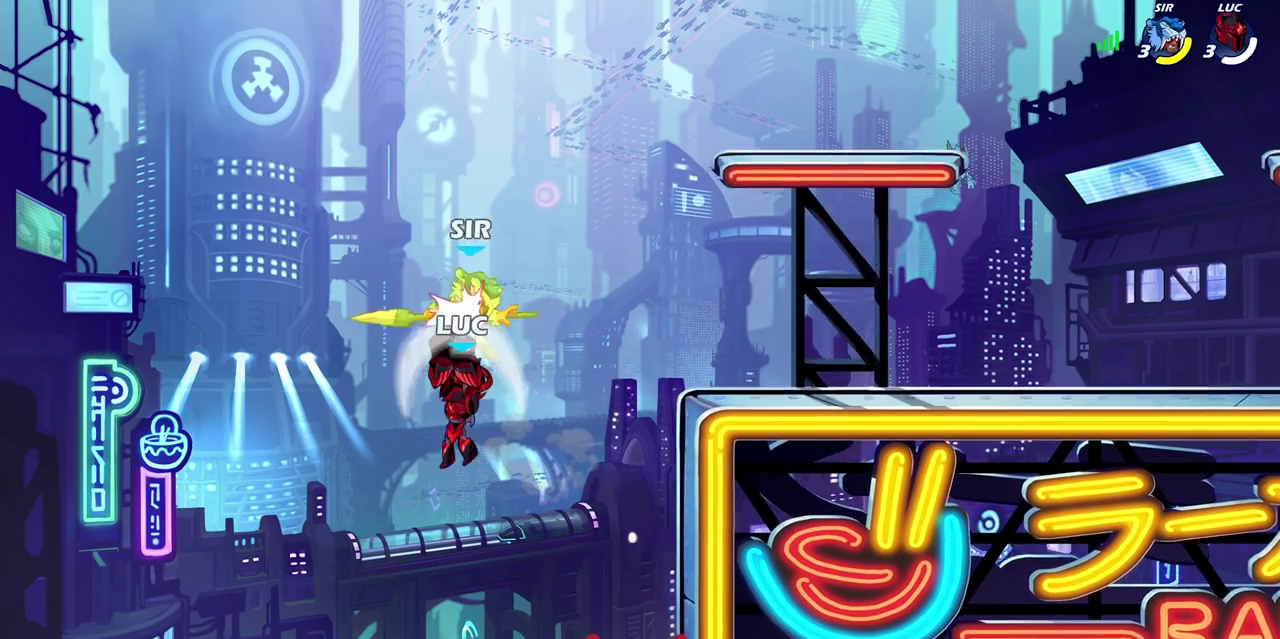
{"dt_ms": 500, "buttons": [], "left_stick": "right", "events": [[450, "left_stick", "right"]]}
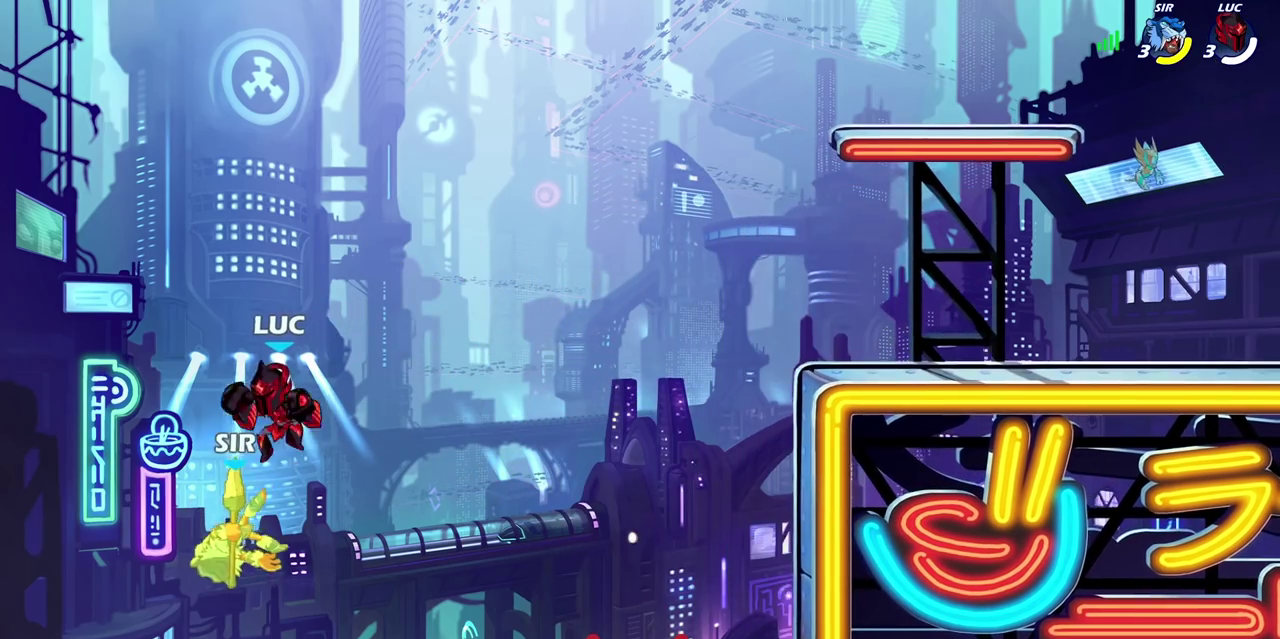
{"dt_ms": 500, "buttons": [], "left_stick": "right", "events": [[50, "left_stick", "down-right"], [117, "left_stick", "down"], [133, "SQUARE", "down"], [233, "SQUARE", "up"], [233, "left_stick", "down-right"], [300, "left_stick", "right"]]}
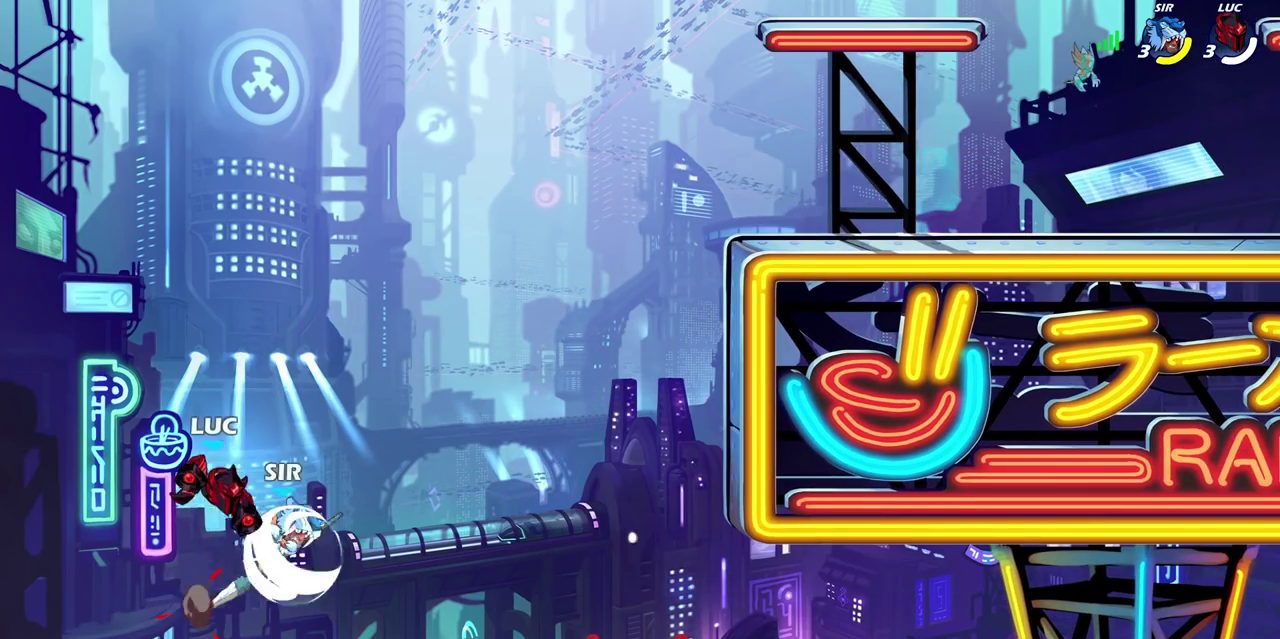
{"dt_ms": 400, "buttons": ["CROSS"], "left_stick": "right", "events": [[367, "CROSS", "down"]]}
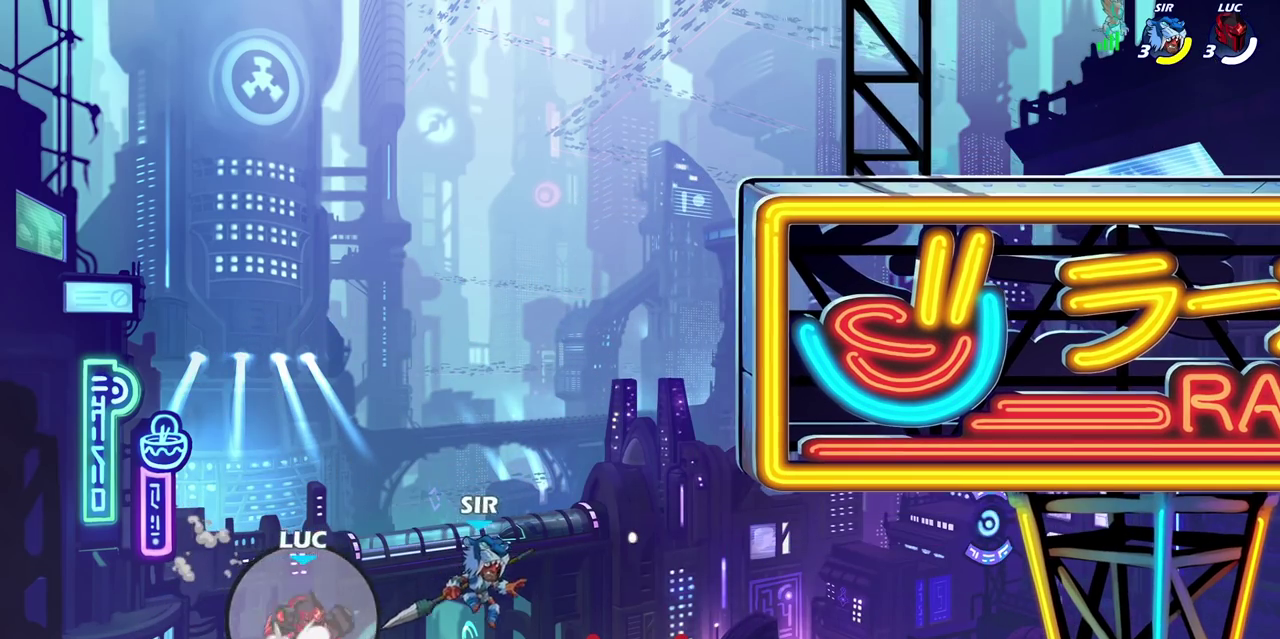
{"dt_ms": 600, "buttons": [], "left_stick": "right", "events": [[133, "CROSS", "up"]]}